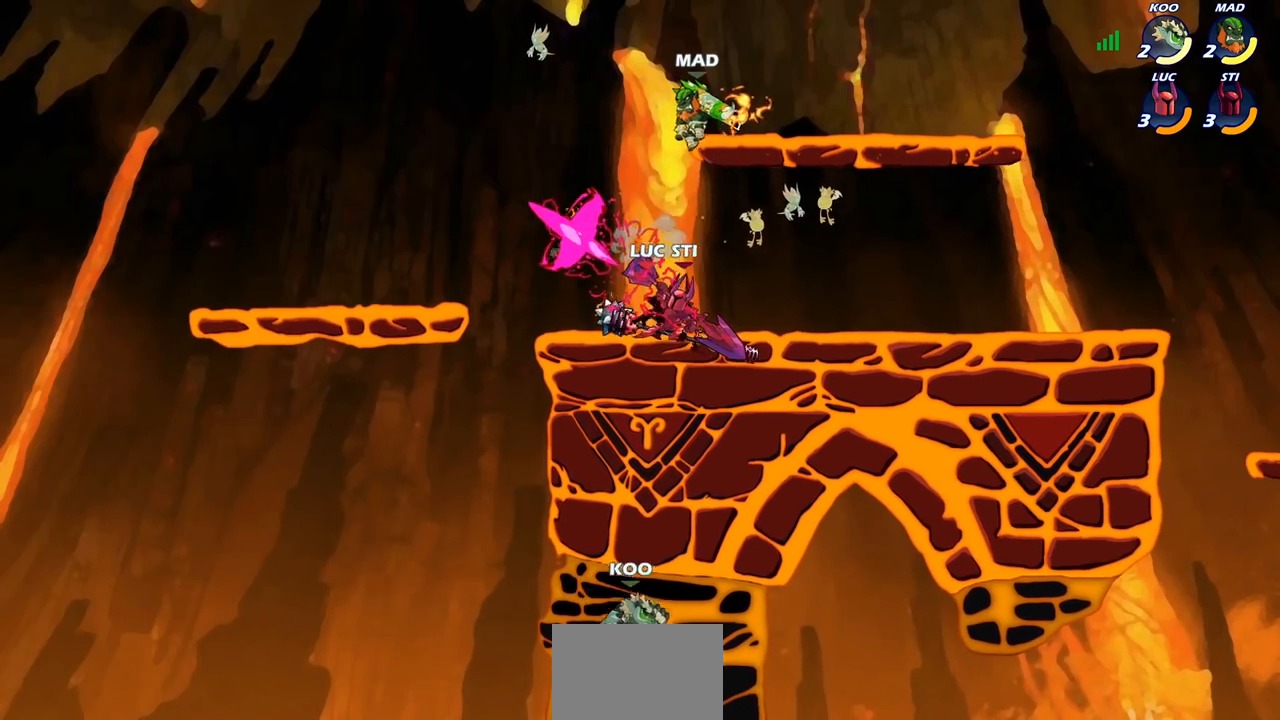
Gameplay with a controller (PlayStation layout); each line is a JSON object with the inputs held at the frame after it (dt_ms = milliseconds from this image to that frame). "events" lists button and stick changes between this image and that frame as [ms after this image, input, new state], when the widget could be followed in between. Not read: R1.
{"dt_ms": 500, "buttons": ["CROSS"], "left_stick": "up-right", "right_stick": "center", "events": [[333, "left_stick", "right"], [400, "left_stick", "up-right"], [450, "CROSS", "down"]]}
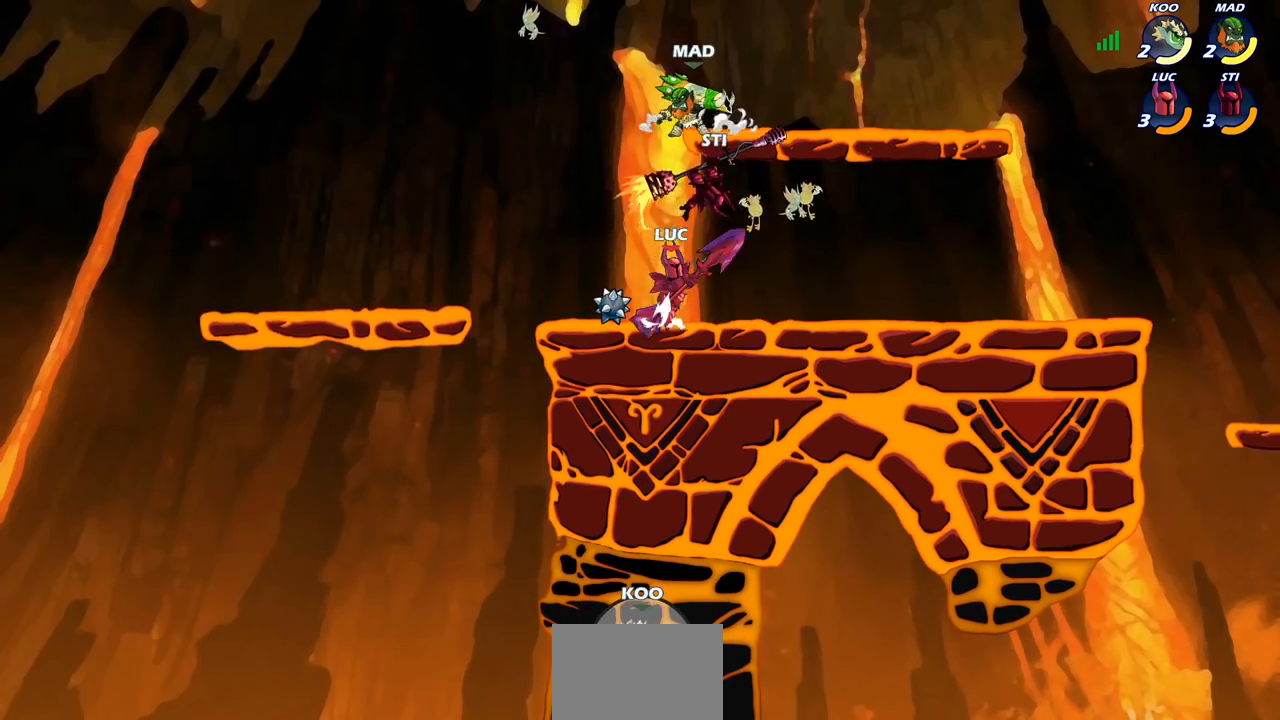
{"dt_ms": 500, "buttons": [], "left_stick": "up", "right_stick": "center", "events": [[17, "left_stick", "up"], [33, "R2", "down"], [83, "CROSS", "up"], [217, "R2", "up"], [300, "left_stick", "center"], [333, "SQUARE", "down"], [450, "SQUARE", "up"], [450, "left_stick", "up-right"], [500, "left_stick", "up"]]}
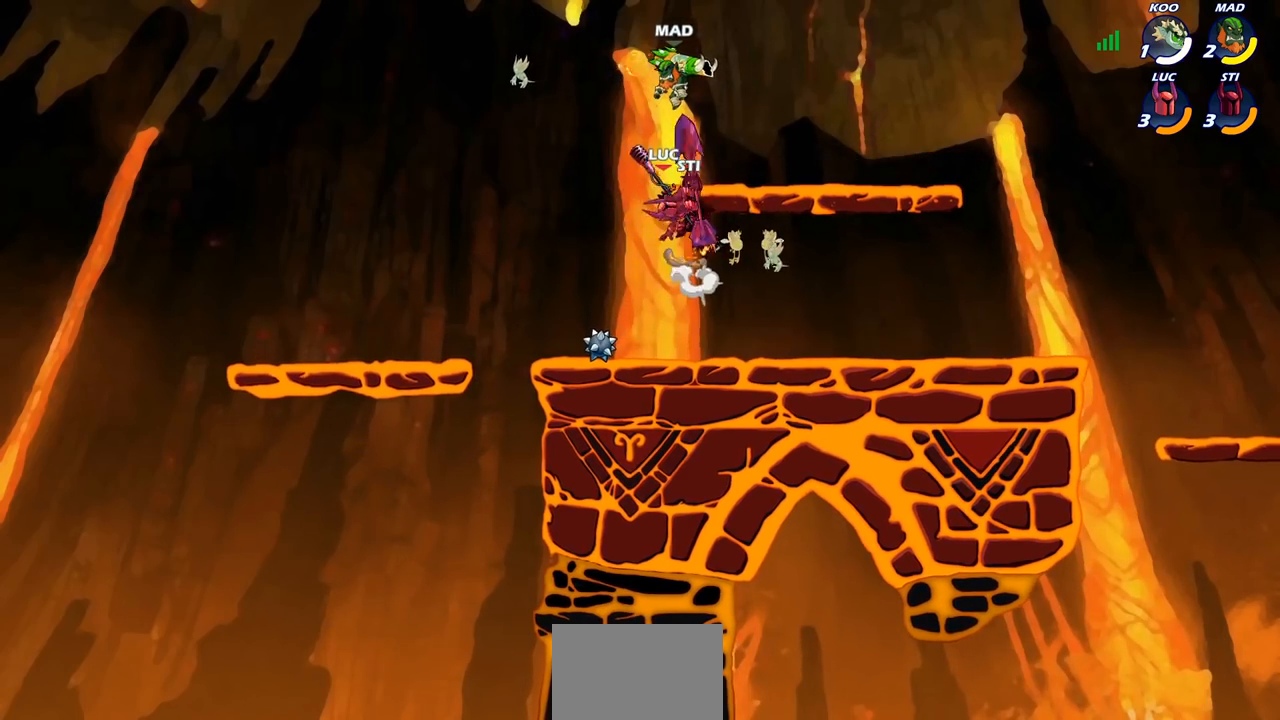
{"dt_ms": 1000, "buttons": ["CIRCLE"], "left_stick": "center", "right_stick": "center"}
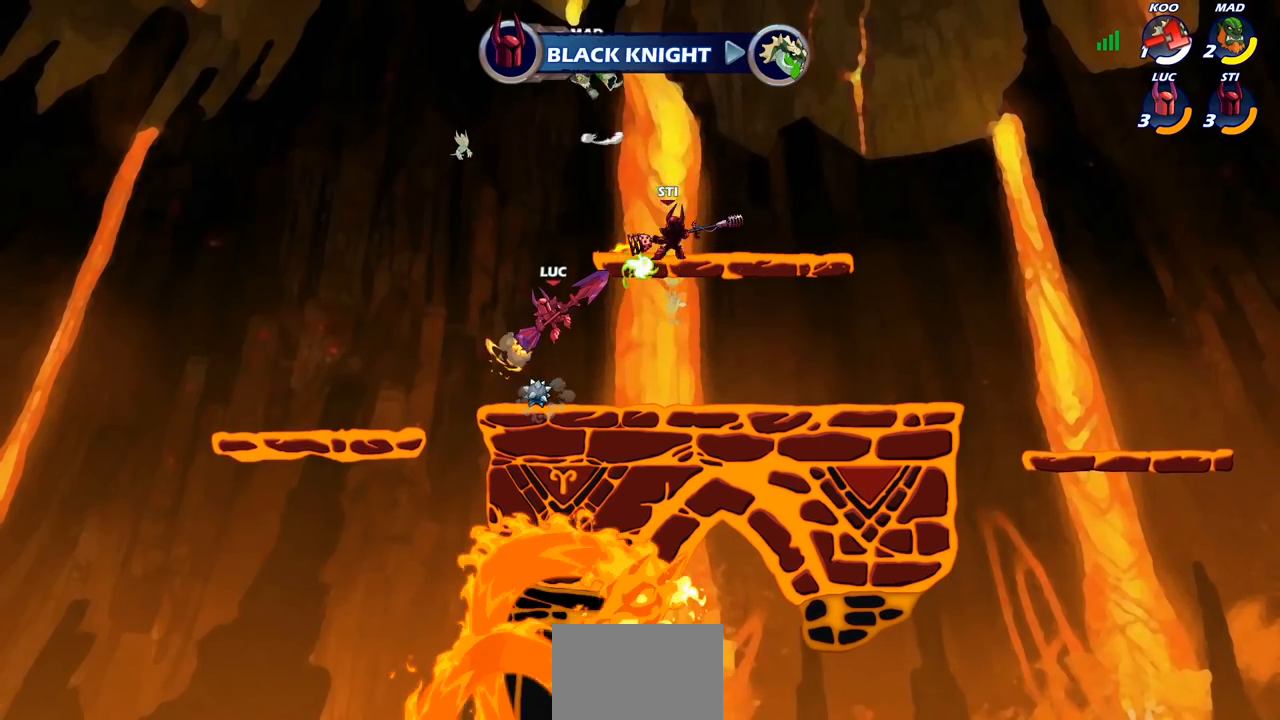
{"dt_ms": 500, "buttons": ["CIRCLE"], "left_stick": "center", "right_stick": "center", "events": []}
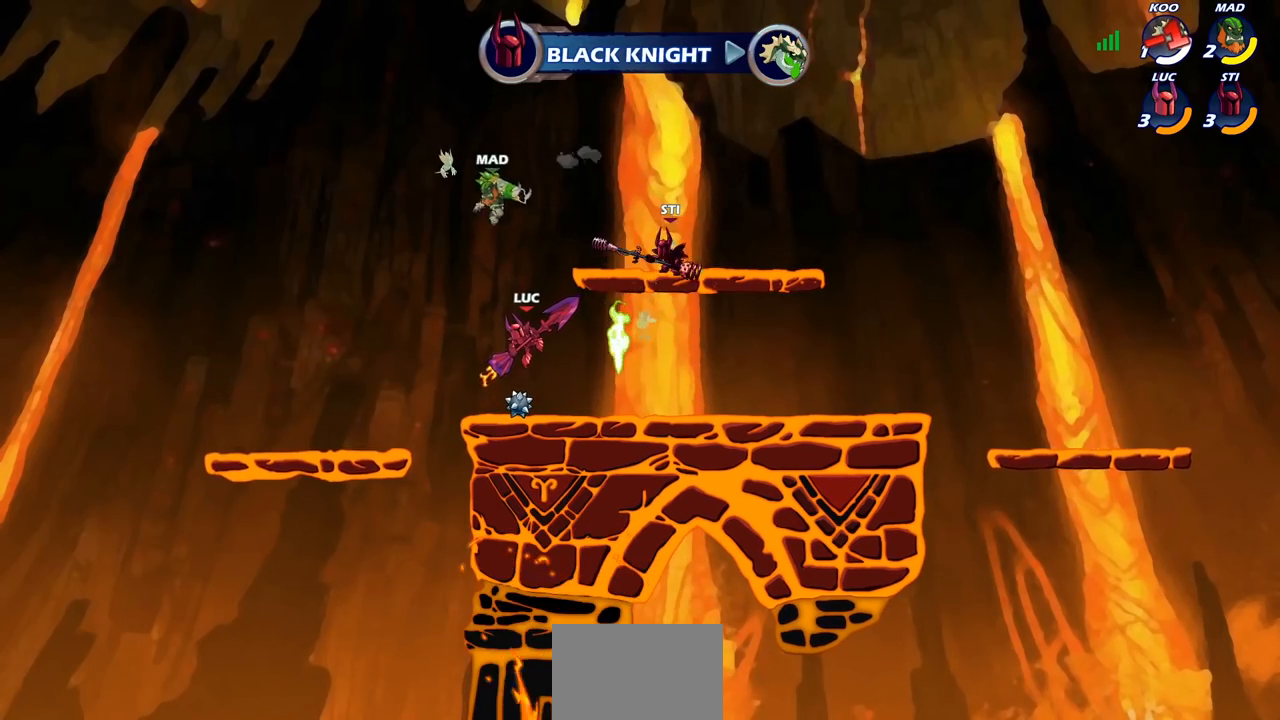
{"dt_ms": 500, "buttons": [], "left_stick": "center", "right_stick": "center", "events": [[200, "CIRCLE", "up"]]}
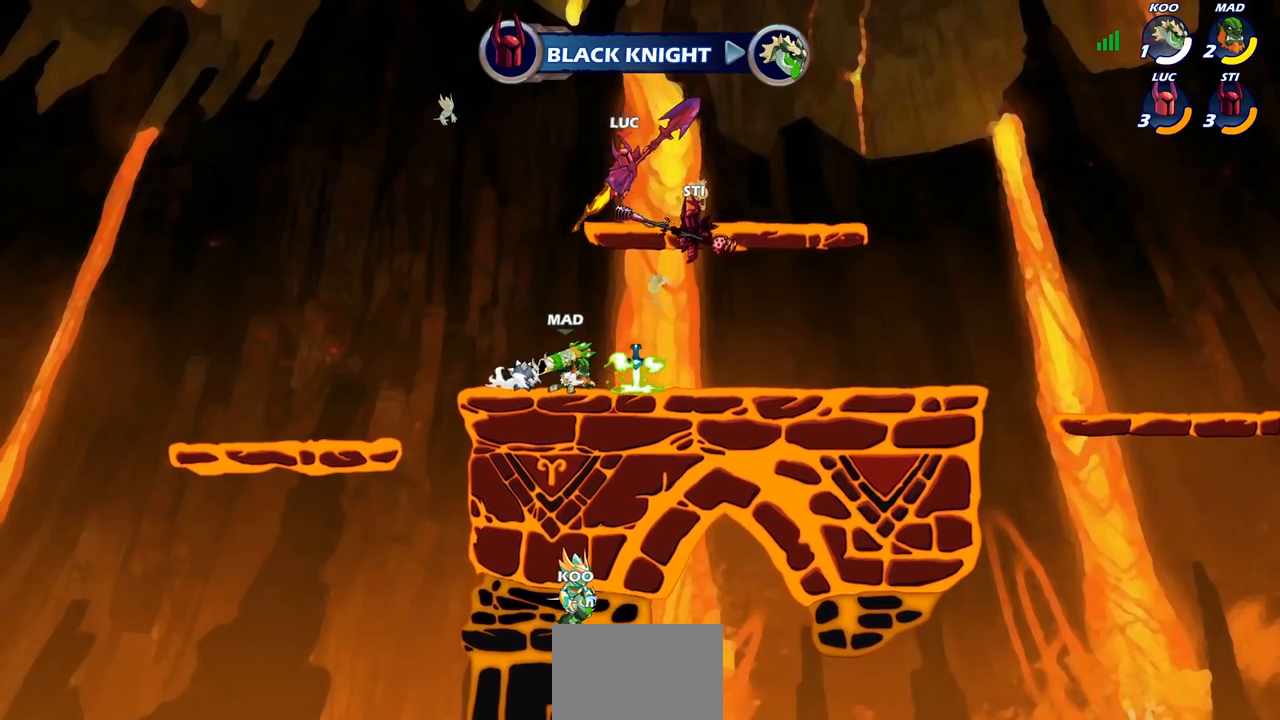
{"dt_ms": 500, "buttons": [], "left_stick": "down", "right_stick": "center", "events": [[383, "left_stick", "down"]]}
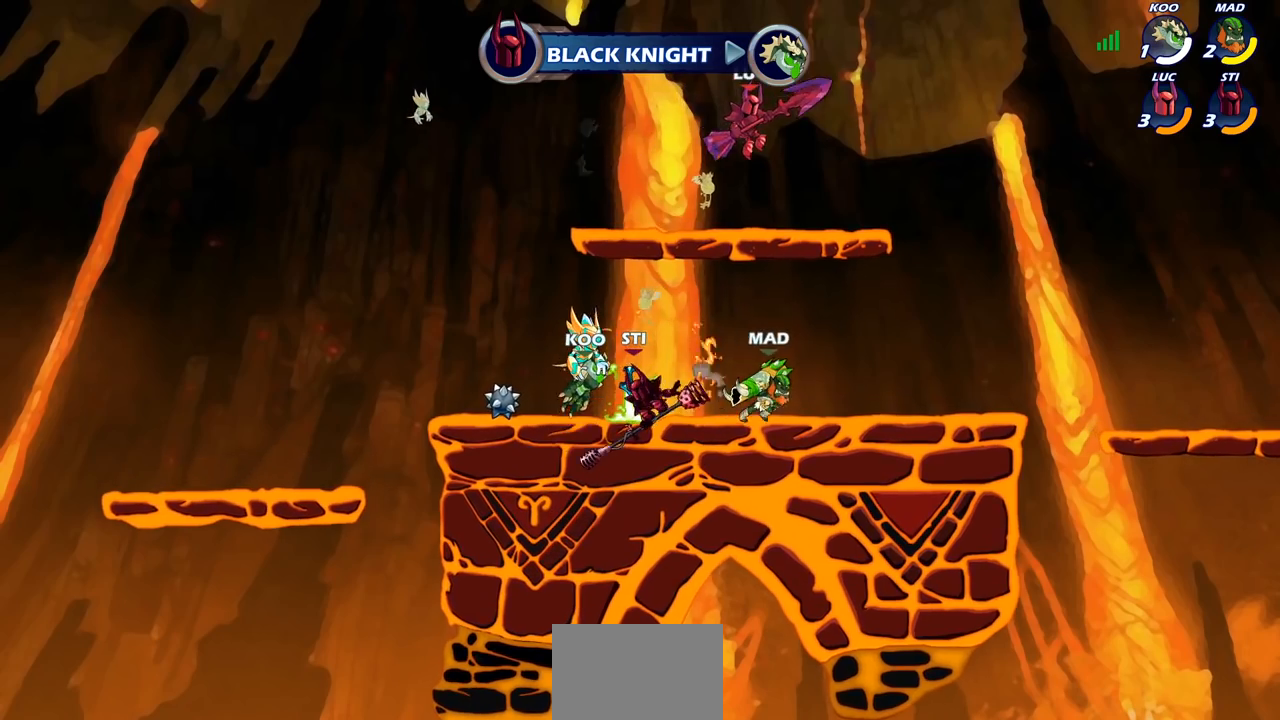
{"dt_ms": 500, "buttons": [], "left_stick": "right", "right_stick": "center", "events": [[117, "left_stick", "right"], [217, "CROSS", "down"], [350, "CROSS", "up"]]}
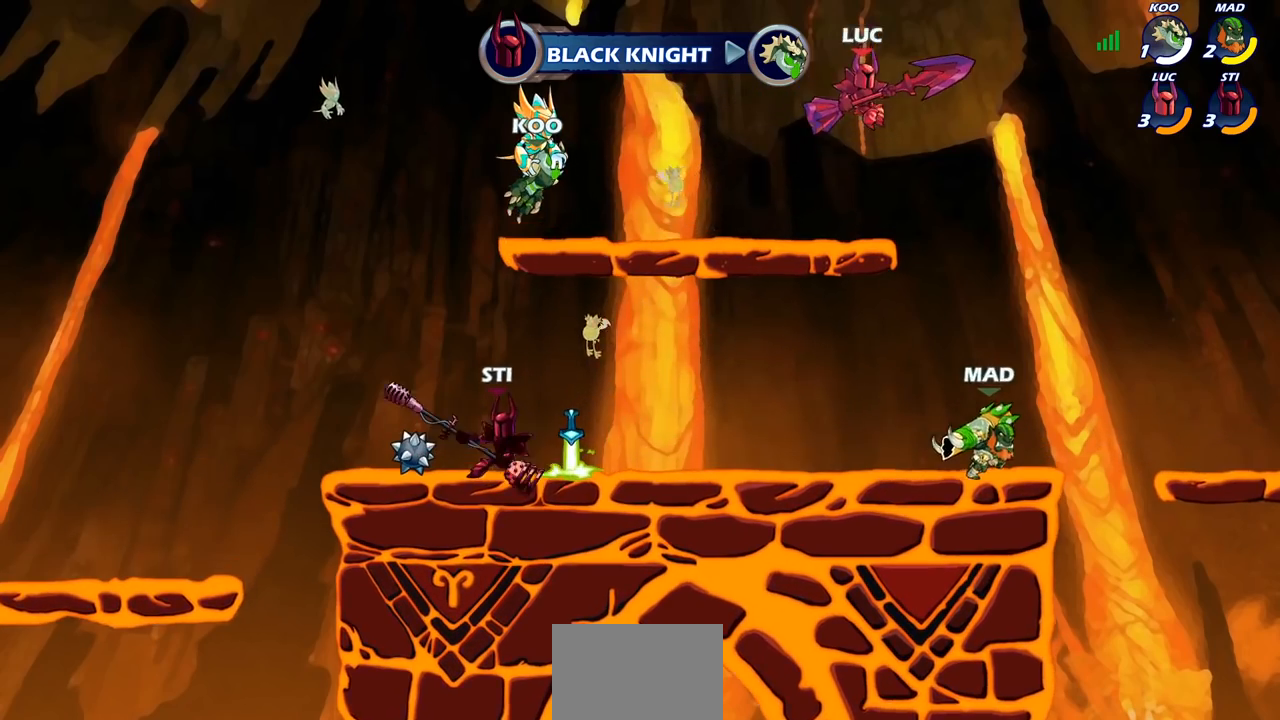
{"dt_ms": 500, "buttons": ["SQUARE"], "left_stick": "down-left", "right_stick": "center", "events": [[183, "left_stick", "down"], [233, "left_stick", "down-left"], [467, "SQUARE", "down"]]}
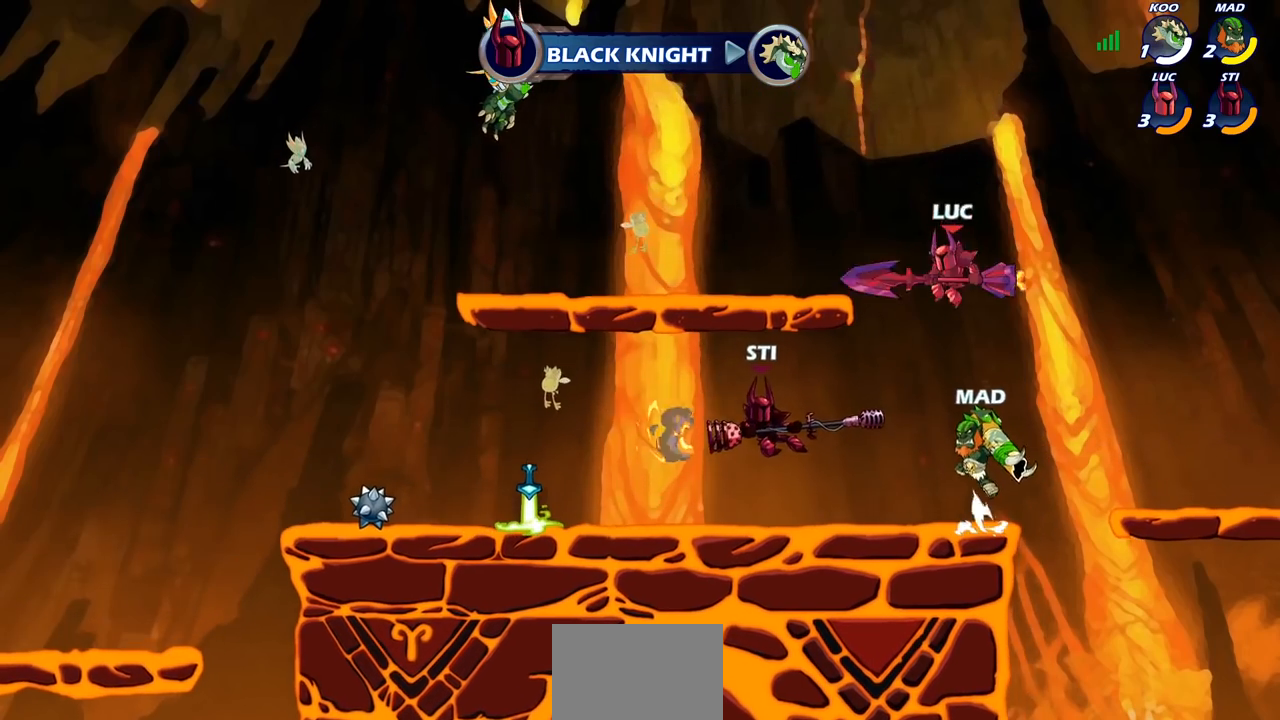
{"dt_ms": 500, "buttons": [], "left_stick": "left", "right_stick": "center", "events": [[100, "SQUARE", "up"], [133, "left_stick", "down-right"], [233, "left_stick", "center"], [400, "left_stick", "left"]]}
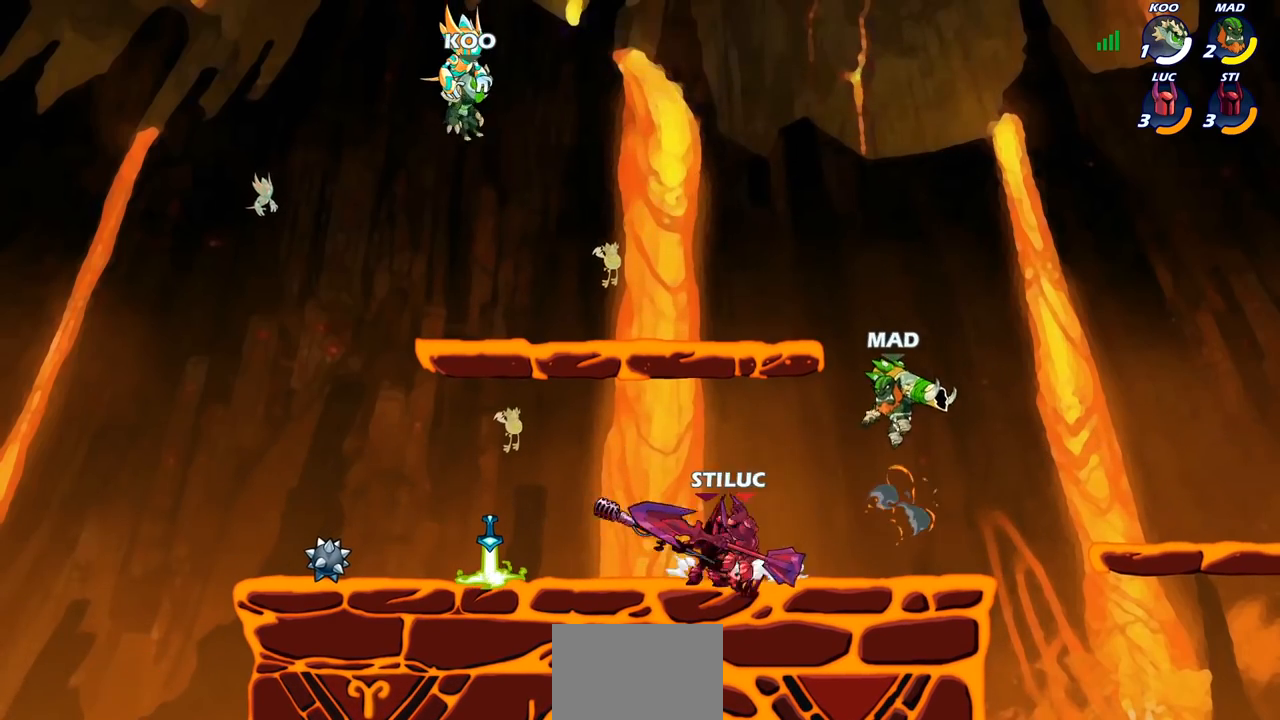
{"dt_ms": 500, "buttons": [], "left_stick": "right", "right_stick": "center", "events": [[217, "CROSS", "down"], [250, "left_stick", "up-left"], [383, "CROSS", "up"], [383, "left_stick", "up-right"], [467, "left_stick", "right"]]}
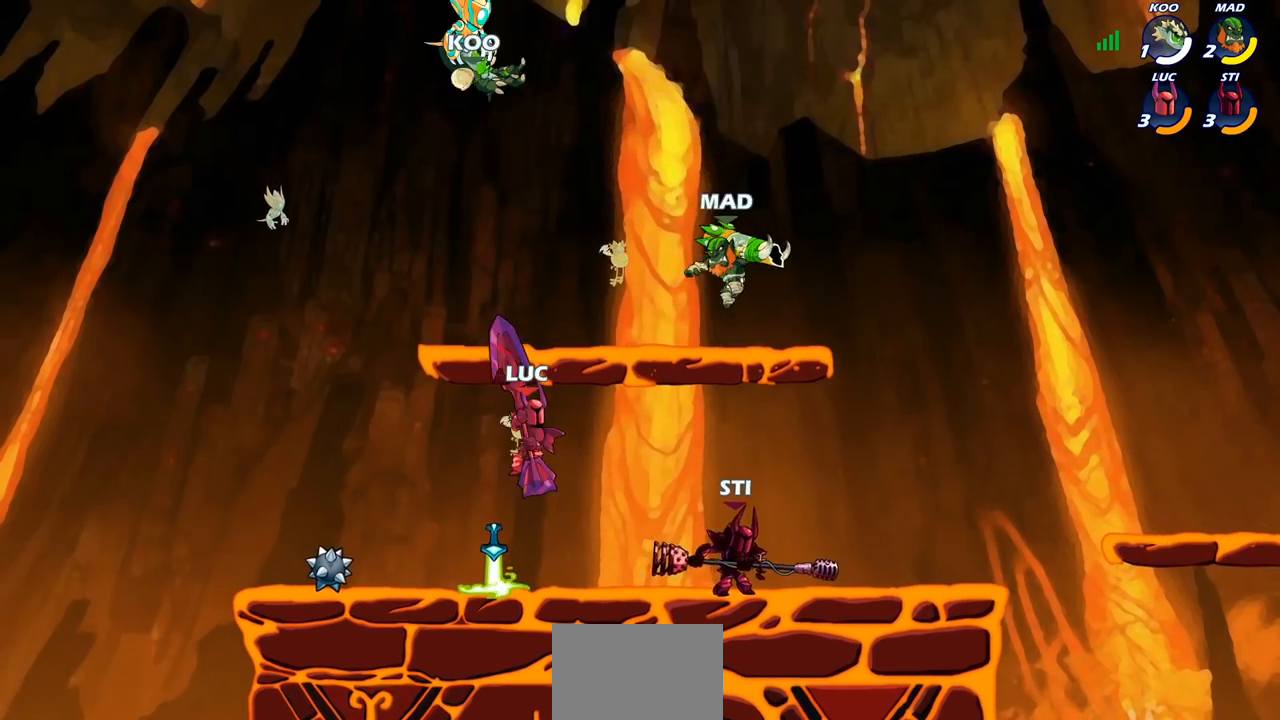
{"dt_ms": 500, "buttons": [], "left_stick": "right", "right_stick": "center", "events": [[33, "SQUARE", "down"], [150, "SQUARE", "up"]]}
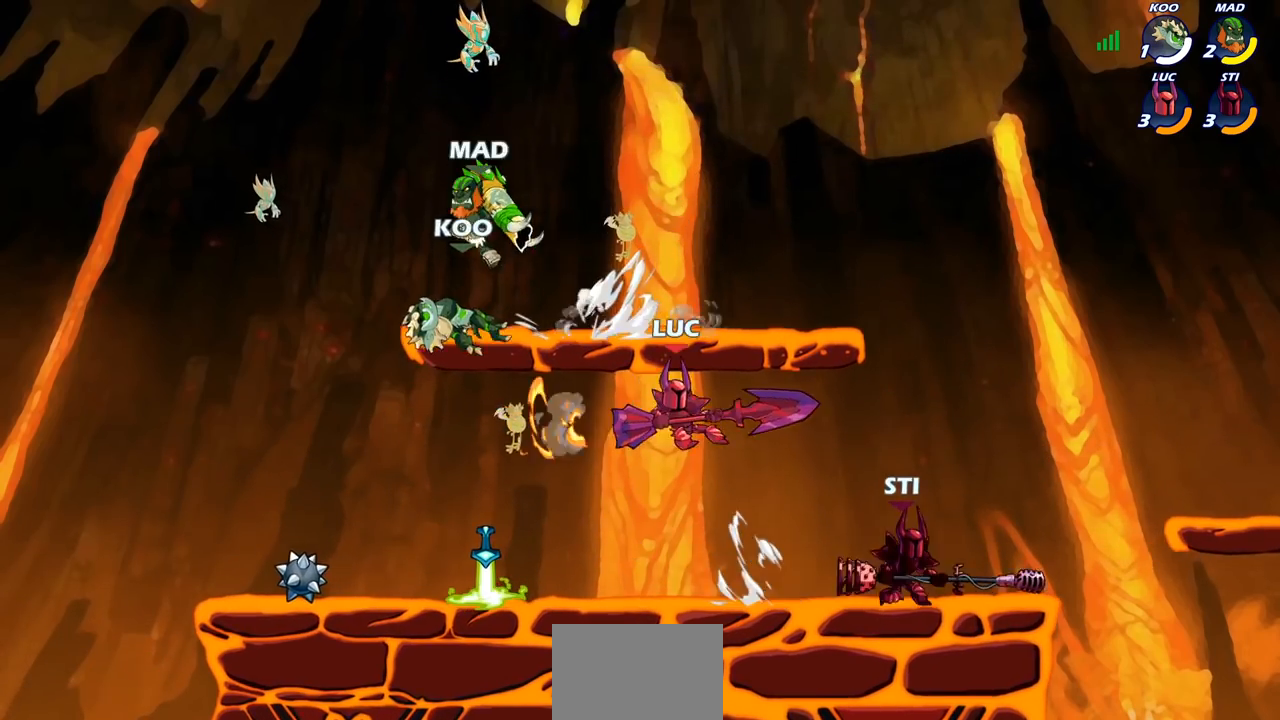
{"dt_ms": 500, "buttons": [], "left_stick": "left", "right_stick": "center", "events": [[133, "left_stick", "up"], [250, "left_stick", "left"], [267, "CROSS", "down"], [433, "CROSS", "up"]]}
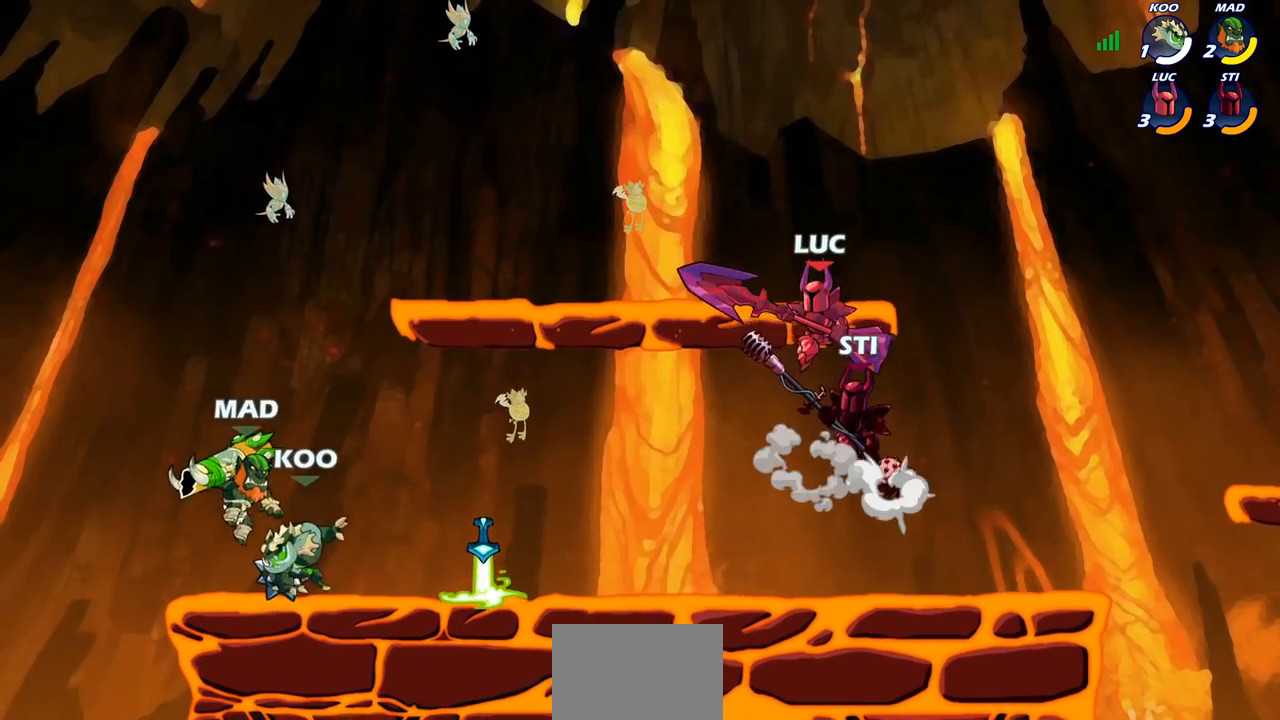
{"dt_ms": 500, "buttons": ["R2"], "left_stick": "up-left", "right_stick": "center", "events": [[100, "left_stick", "down-left"], [400, "left_stick", "up-left"], [450, "R2", "down"]]}
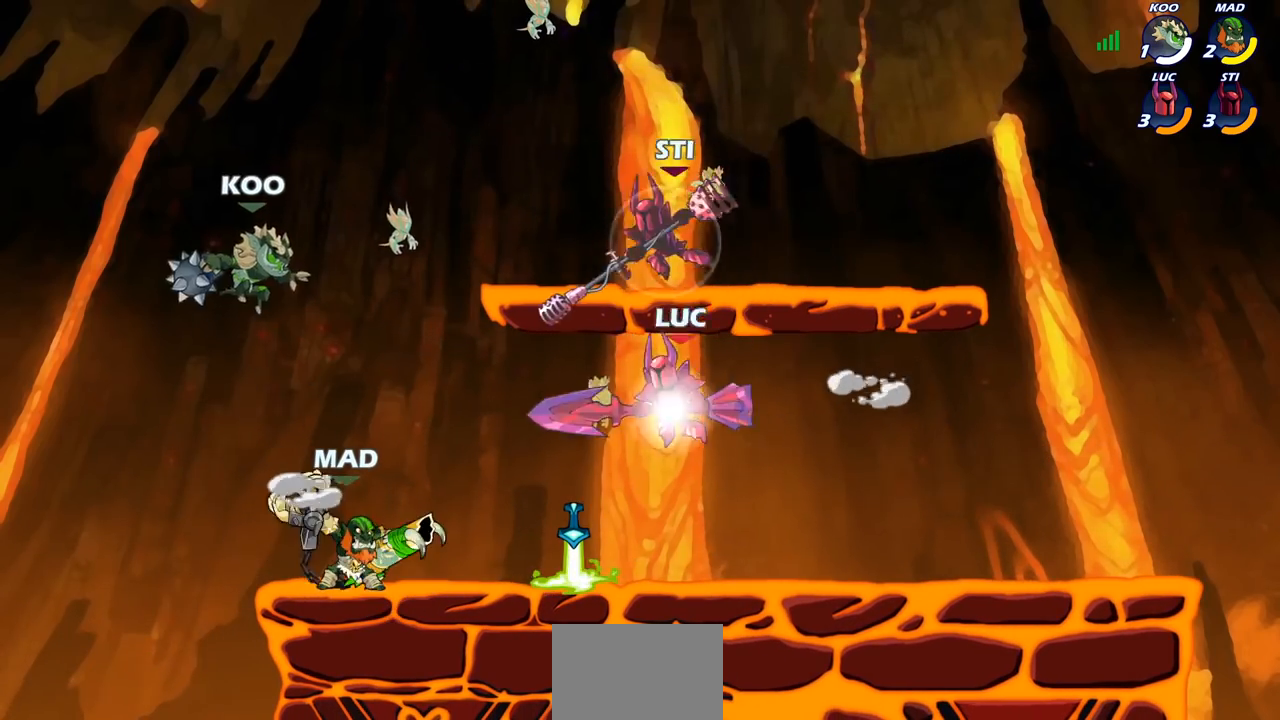
{"dt_ms": 500, "buttons": [], "left_stick": "up-left", "right_stick": "center", "events": [[150, "left_stick", "up-right"], [200, "R2", "up"], [300, "left_stick", "down-right"], [383, "left_stick", "up-left"]]}
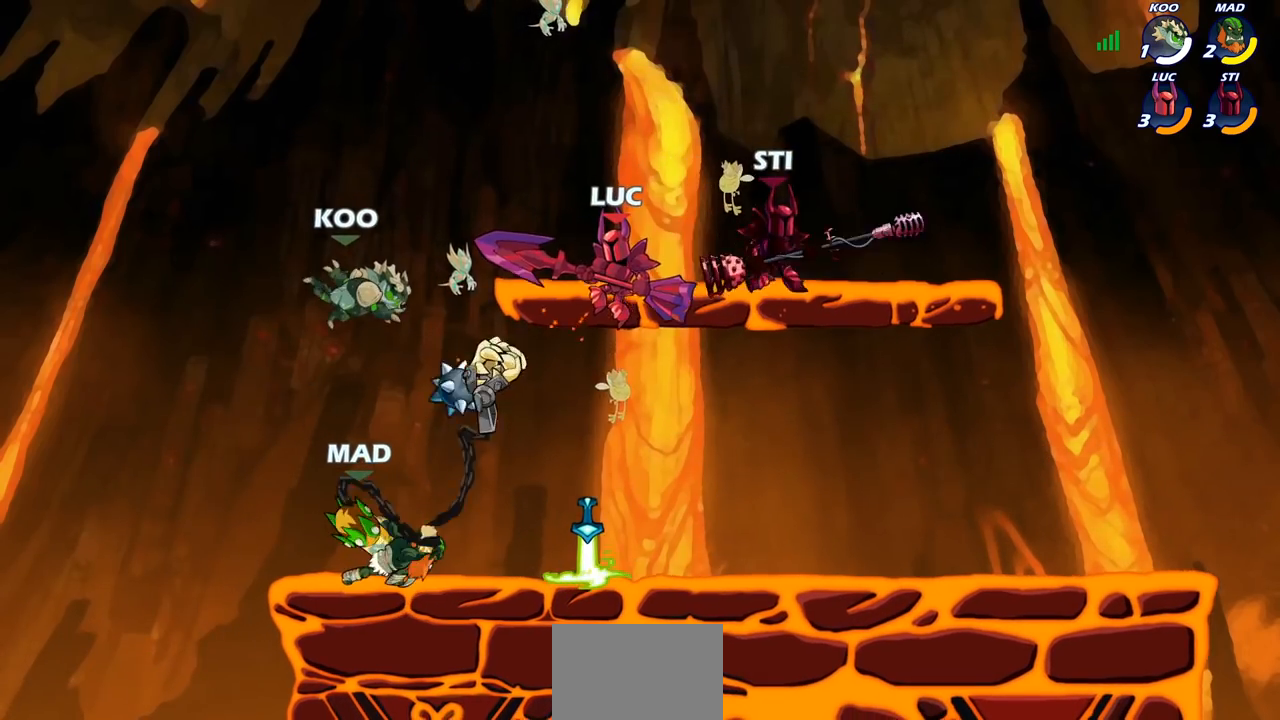
{"dt_ms": 500, "buttons": [], "left_stick": "center", "right_stick": "center", "events": [[50, "left_stick", "left"], [267, "SQUARE", "down"], [333, "SQUARE", "up"], [400, "left_stick", "center"]]}
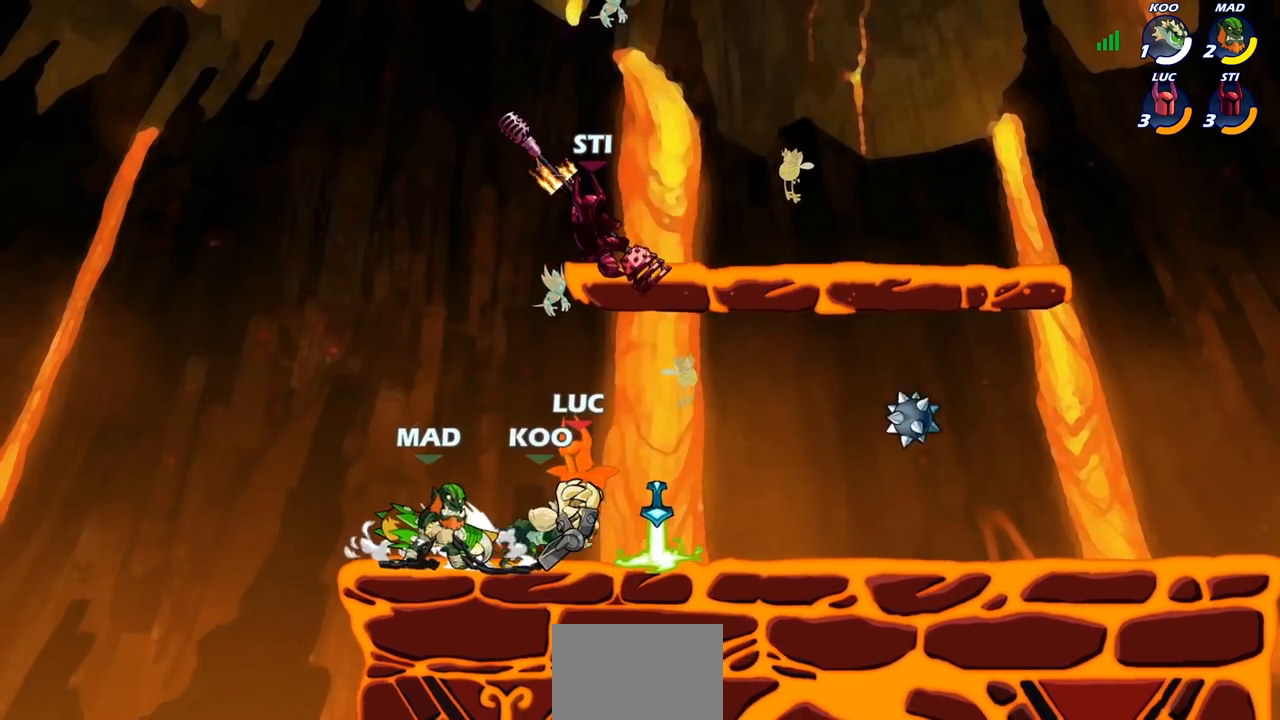
{"dt_ms": 500, "buttons": ["CROSS"], "left_stick": "right", "right_stick": "center", "events": [[333, "left_stick", "right"], [433, "CROSS", "down"]]}
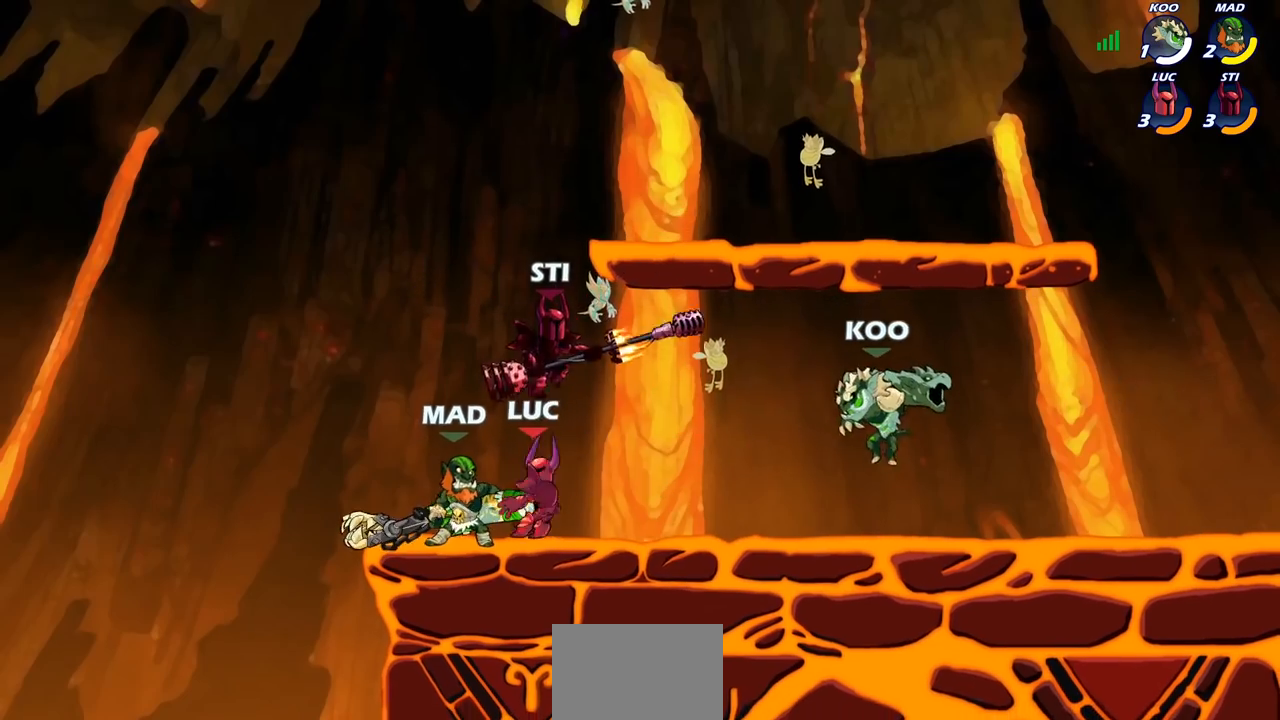
{"dt_ms": 500, "buttons": ["CROSS"], "left_stick": "up-right", "right_stick": "center", "events": [[33, "left_stick", "up-right"], [67, "CROSS", "up"], [200, "CROSS", "down"], [350, "CROSS", "up"], [433, "CROSS", "down"]]}
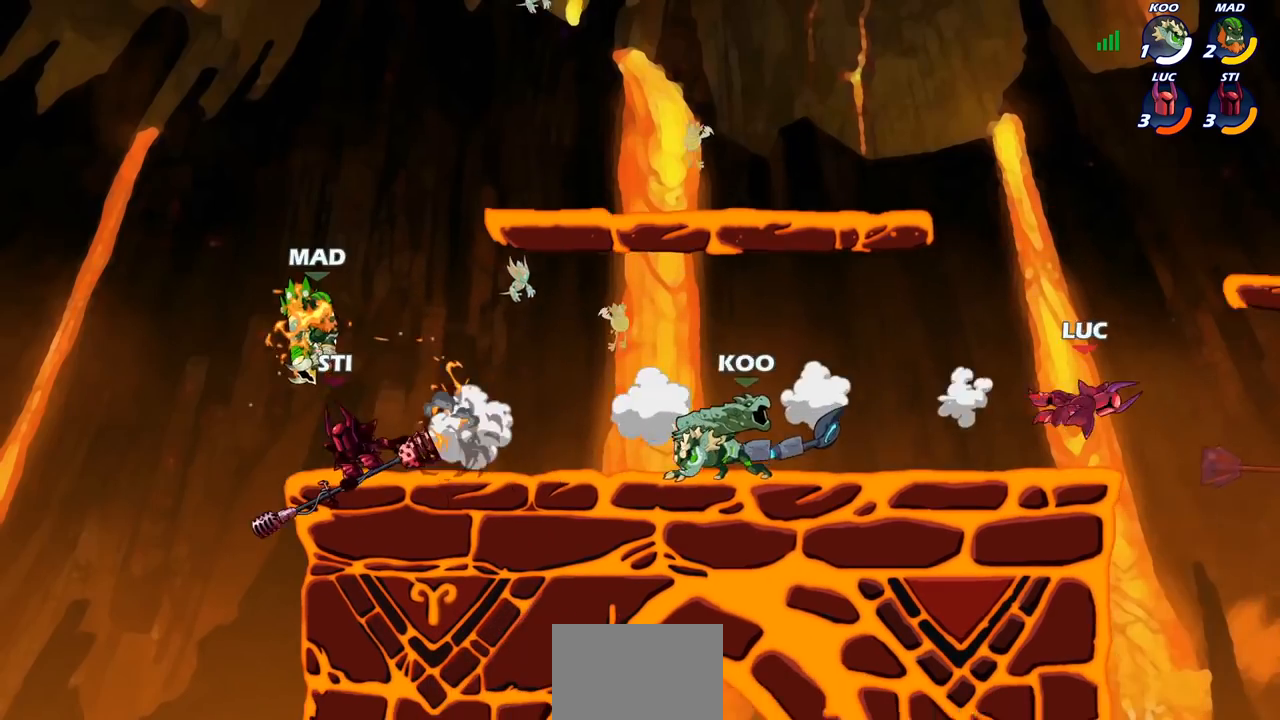
{"dt_ms": 500, "buttons": [], "left_stick": "up-left", "right_stick": "center", "events": [[50, "CROSS", "up"], [50, "left_stick", "up-left"], [167, "CROSS", "down"], [283, "CROSS", "up"], [367, "CROSS", "down"], [500, "CROSS", "up"]]}
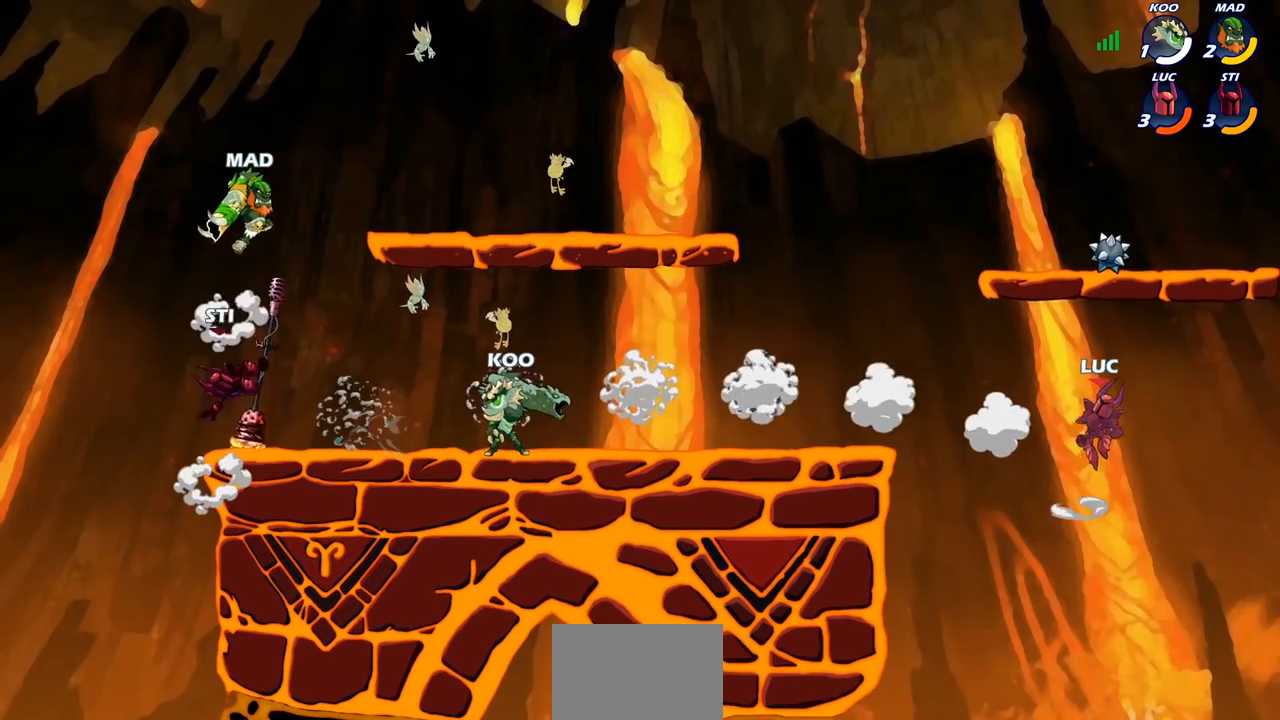
{"dt_ms": 500, "buttons": [], "left_stick": "center", "right_stick": "center", "events": [[83, "CROSS", "down"], [267, "CROSS", "up"], [417, "left_stick", "center"]]}
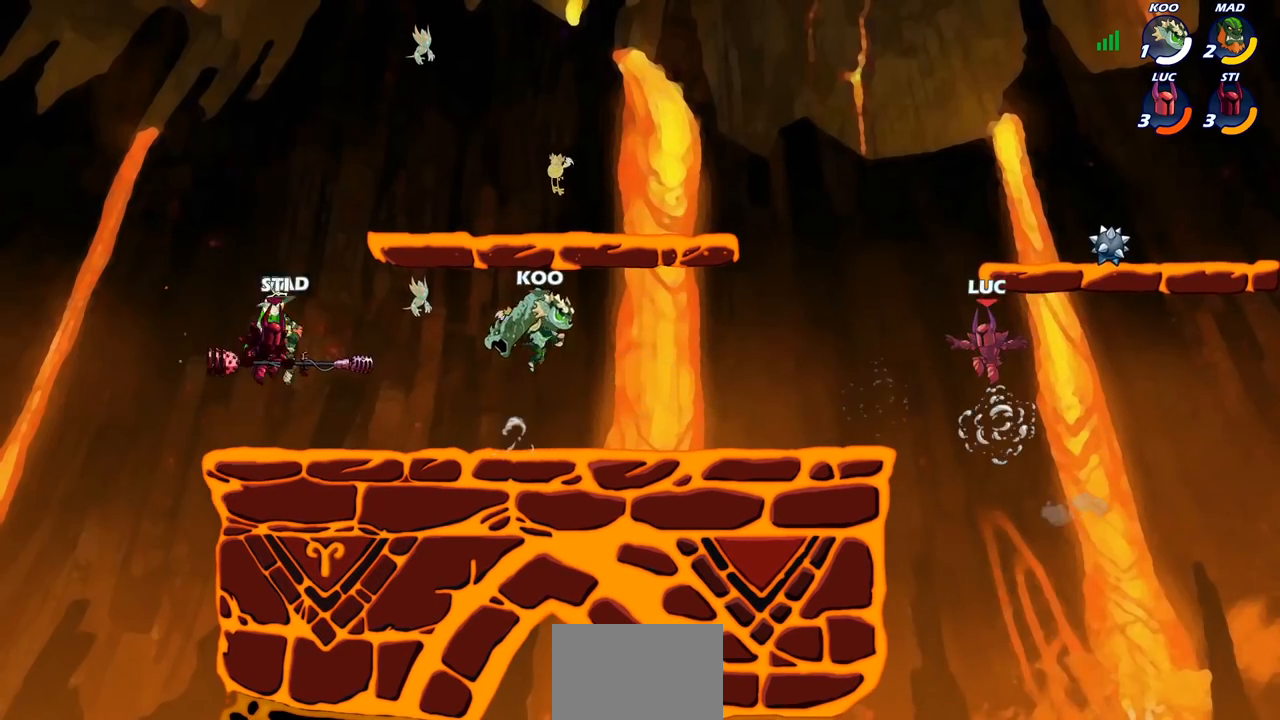
{"dt_ms": 500, "buttons": [], "left_stick": "up-left", "right_stick": "center", "events": [[117, "left_stick", "right"], [367, "left_stick", "up-left"]]}
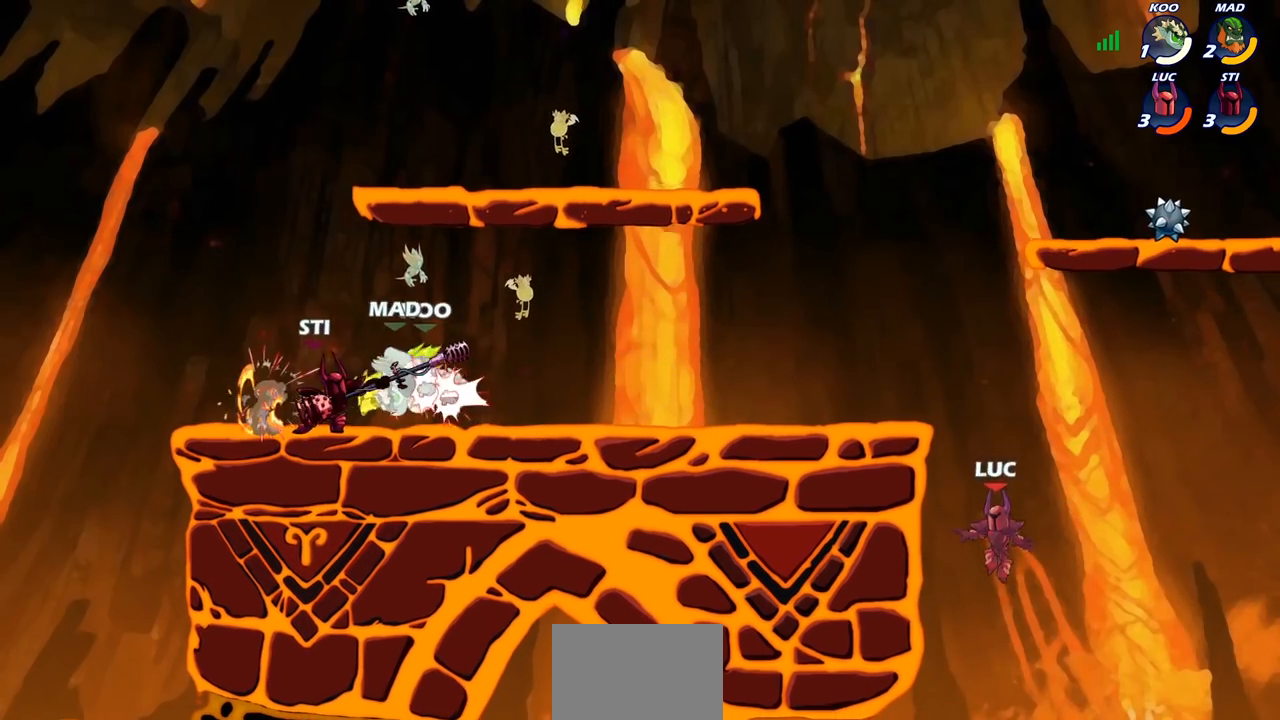
{"dt_ms": 500, "buttons": ["CROSS"], "left_stick": "up-right", "right_stick": "center", "events": [[100, "R2", "down"], [350, "left_stick", "up-right"], [367, "R2", "up"], [400, "CROSS", "down"]]}
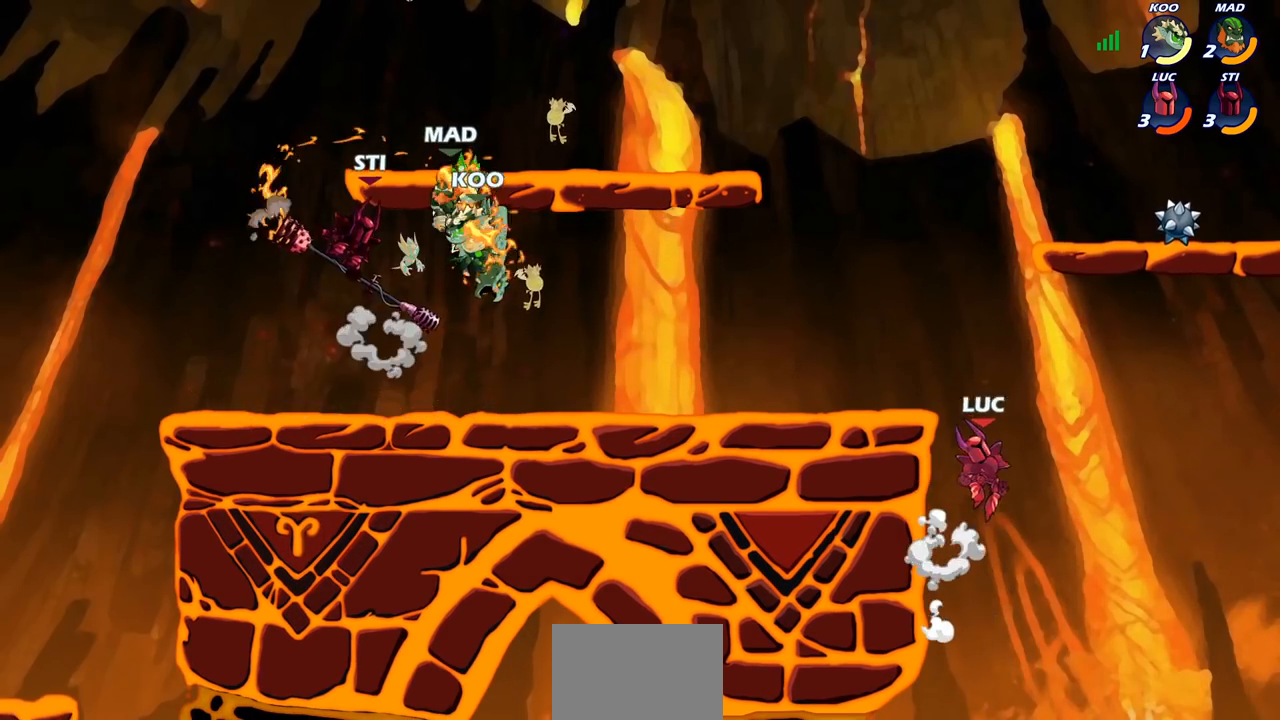
{"dt_ms": 500, "buttons": [], "left_stick": "left", "right_stick": "center", "events": [[50, "CROSS", "up"], [133, "CROSS", "down"], [367, "CROSS", "up"], [400, "left_stick", "up-left"], [483, "left_stick", "left"]]}
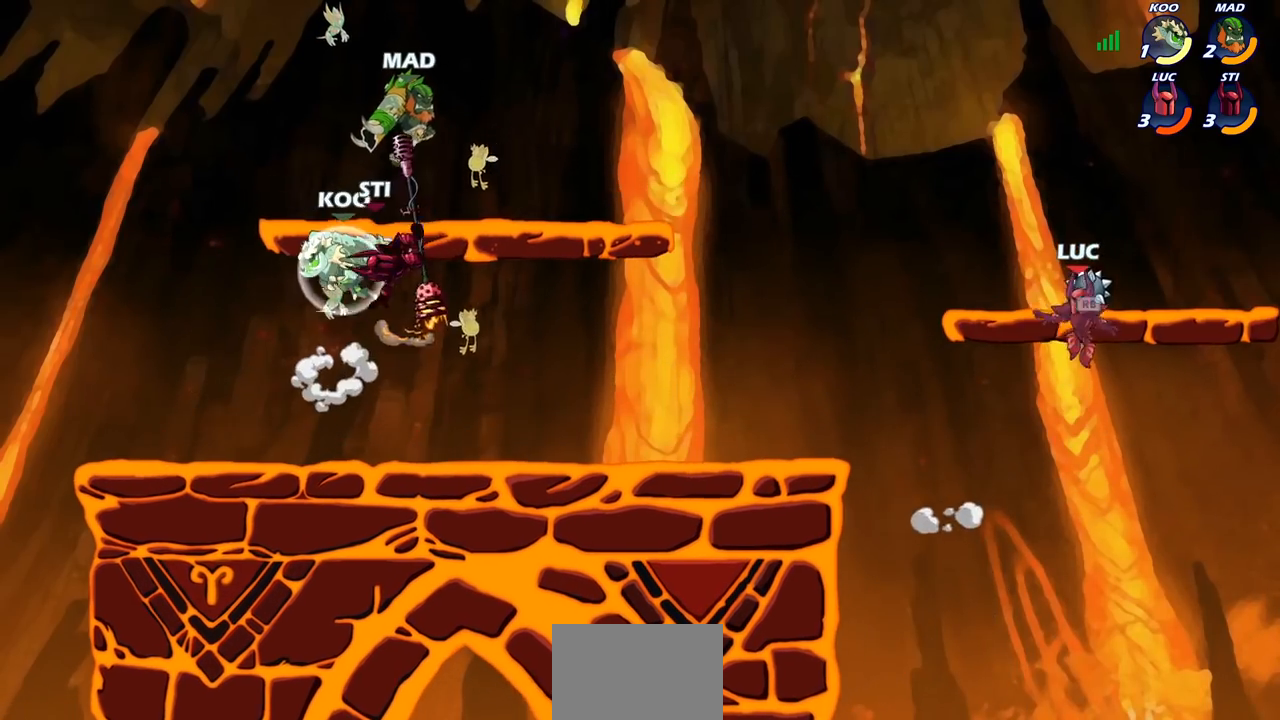
{"dt_ms": 500, "buttons": [], "left_stick": "left", "right_stick": "center", "events": []}
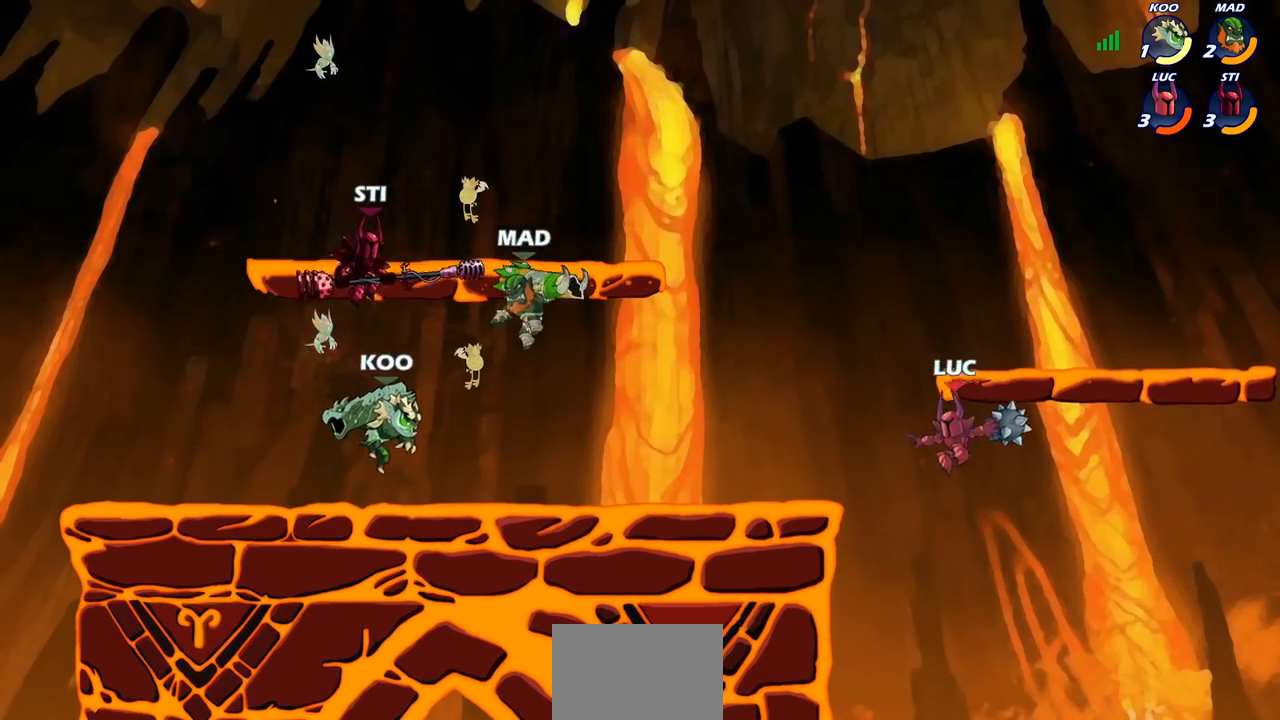
{"dt_ms": 500, "buttons": [], "left_stick": "left", "right_stick": "center", "events": [[317, "left_stick", "right"], [383, "CROSS", "down"], [417, "left_stick", "up"], [500, "CROSS", "up"], [500, "left_stick", "left"]]}
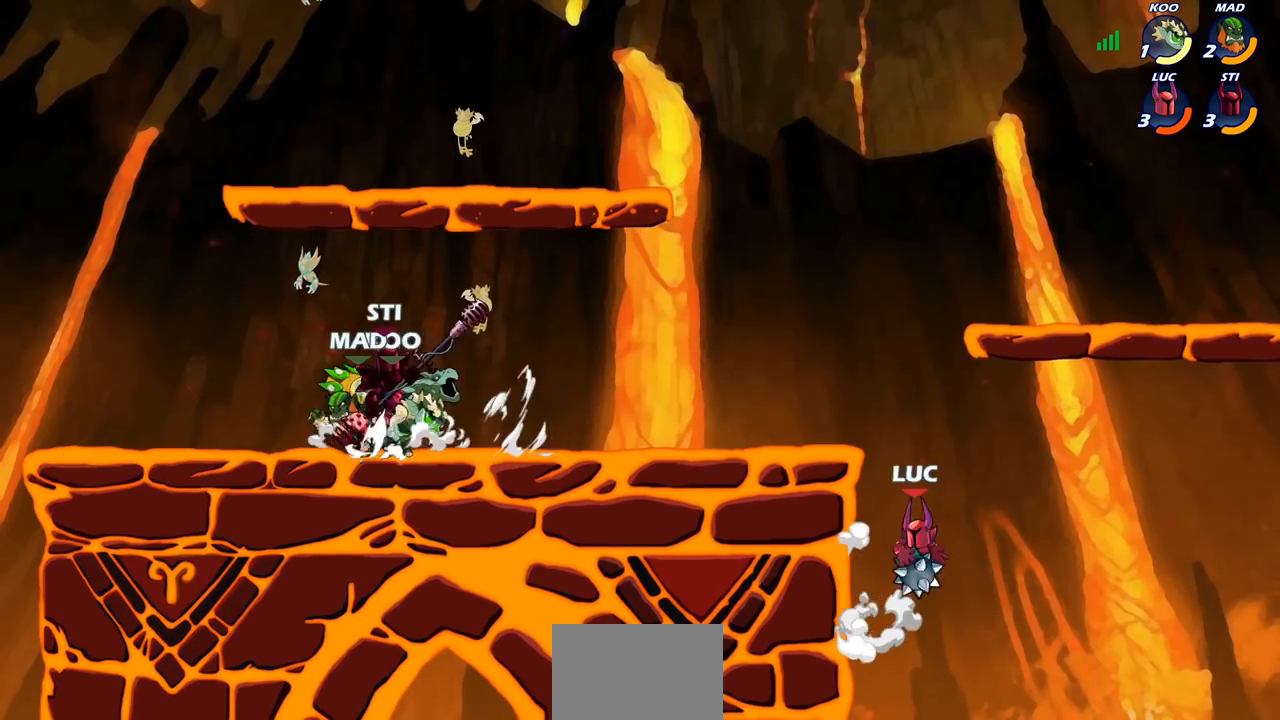
{"dt_ms": 500, "buttons": [], "left_stick": "center", "right_stick": "center", "events": [[283, "CROSS", "down"], [333, "CIRCLE", "down"], [367, "CROSS", "up"], [383, "CIRCLE", "up"], [400, "left_stick", "center"]]}
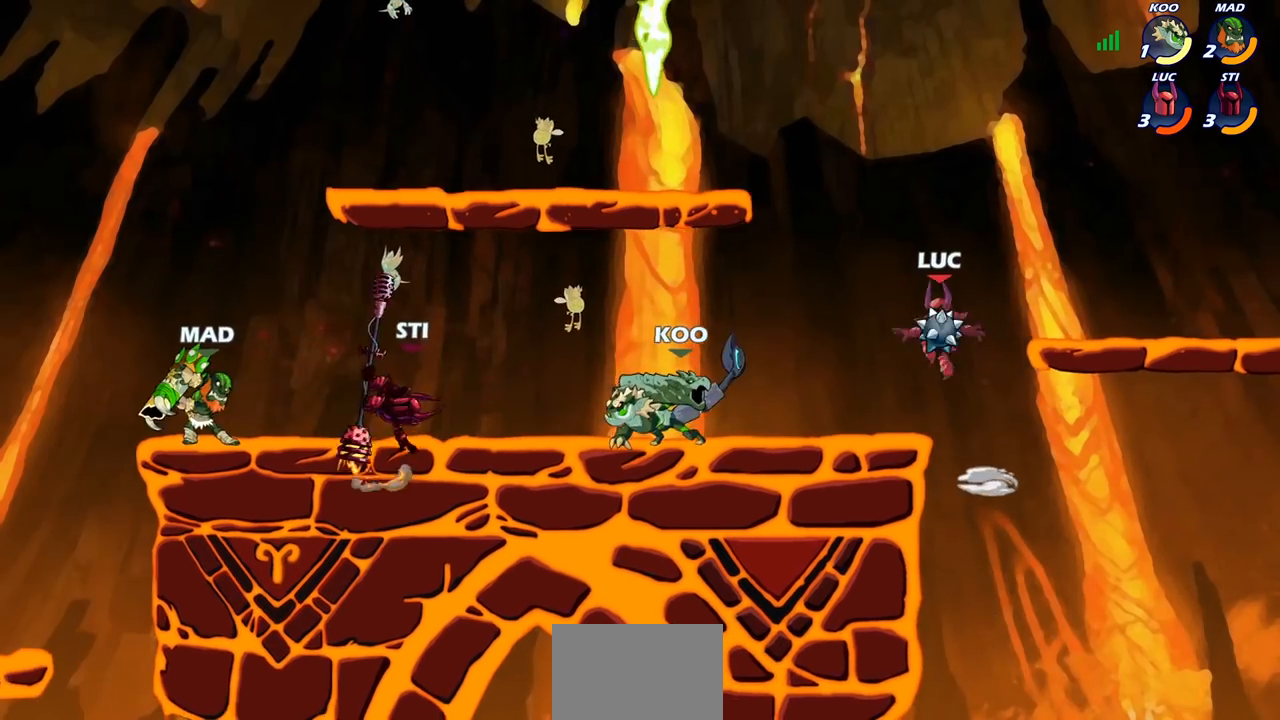
{"dt_ms": 500, "buttons": [], "left_stick": "down-left", "right_stick": "center", "events": [[267, "left_stick", "left"], [383, "left_stick", "down-left"]]}
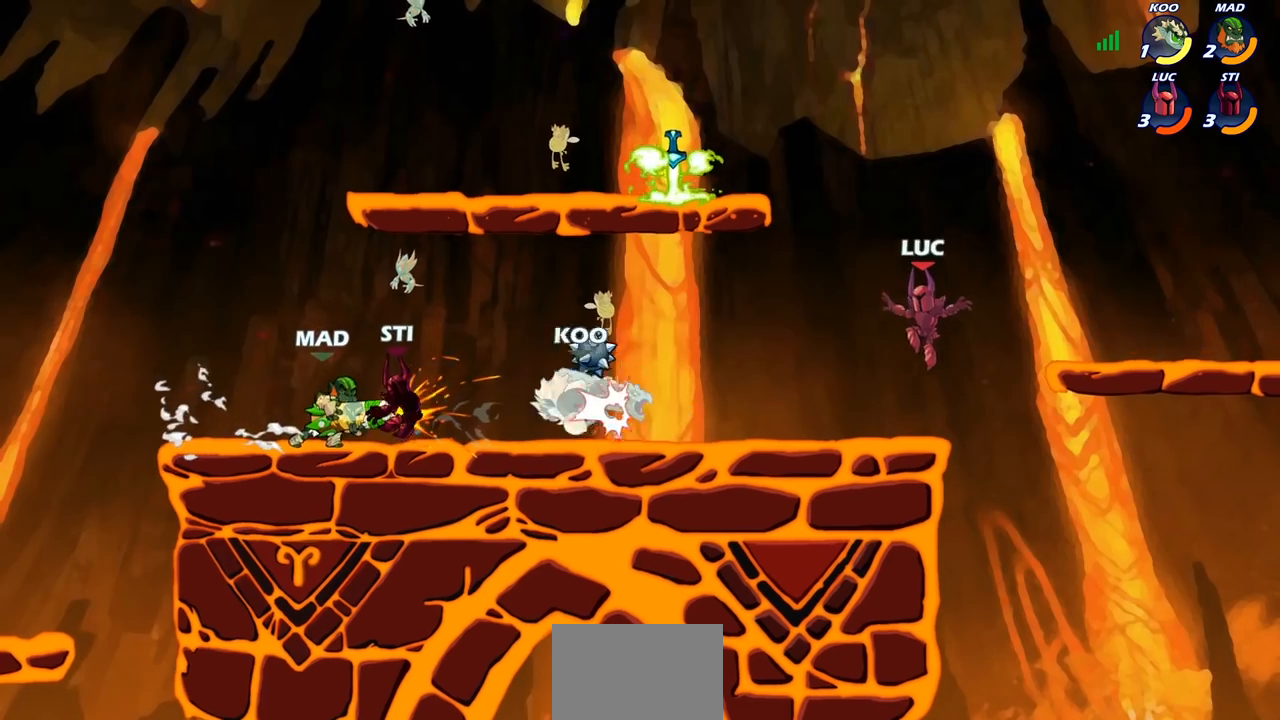
{"dt_ms": 500, "buttons": ["CROSS"], "left_stick": "left", "right_stick": "center", "events": [[183, "CROSS", "down"], [217, "left_stick", "center"], [317, "CROSS", "up"], [383, "left_stick", "left"], [417, "CROSS", "down"], [467, "CROSS", "up"], [483, "CROSS", "down"]]}
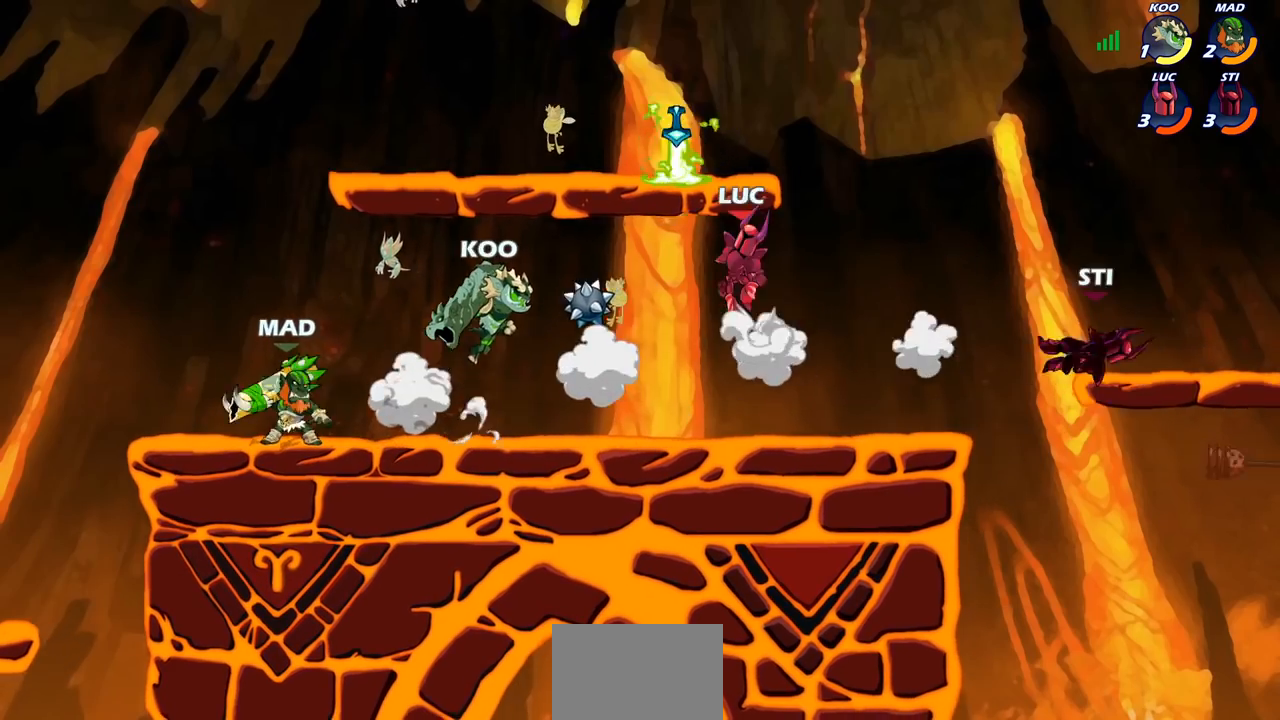
{"dt_ms": 500, "buttons": [], "left_stick": "down-left", "right_stick": "center", "events": [[33, "left_stick", "up-left"], [100, "CROSS", "up"], [350, "left_stick", "down-left"]]}
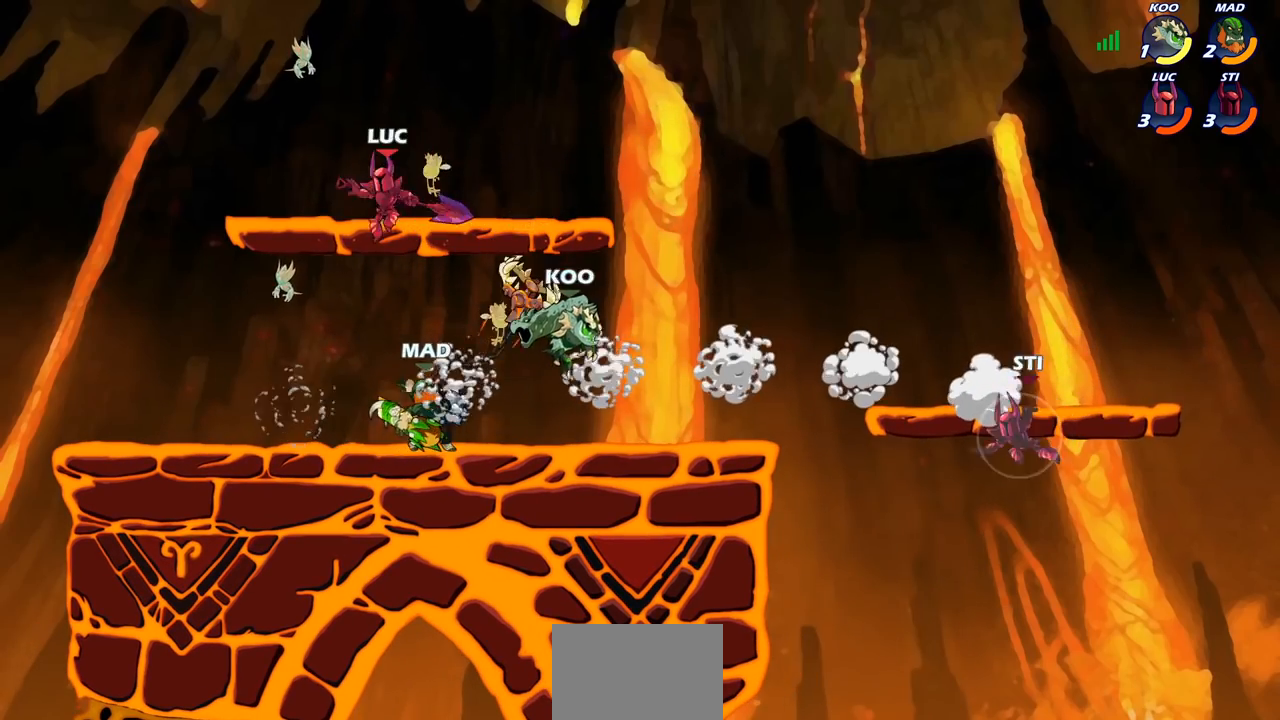
{"dt_ms": 500, "buttons": [], "left_stick": "right", "right_stick": "center", "events": [[67, "left_stick", "left"], [417, "left_stick", "right"]]}
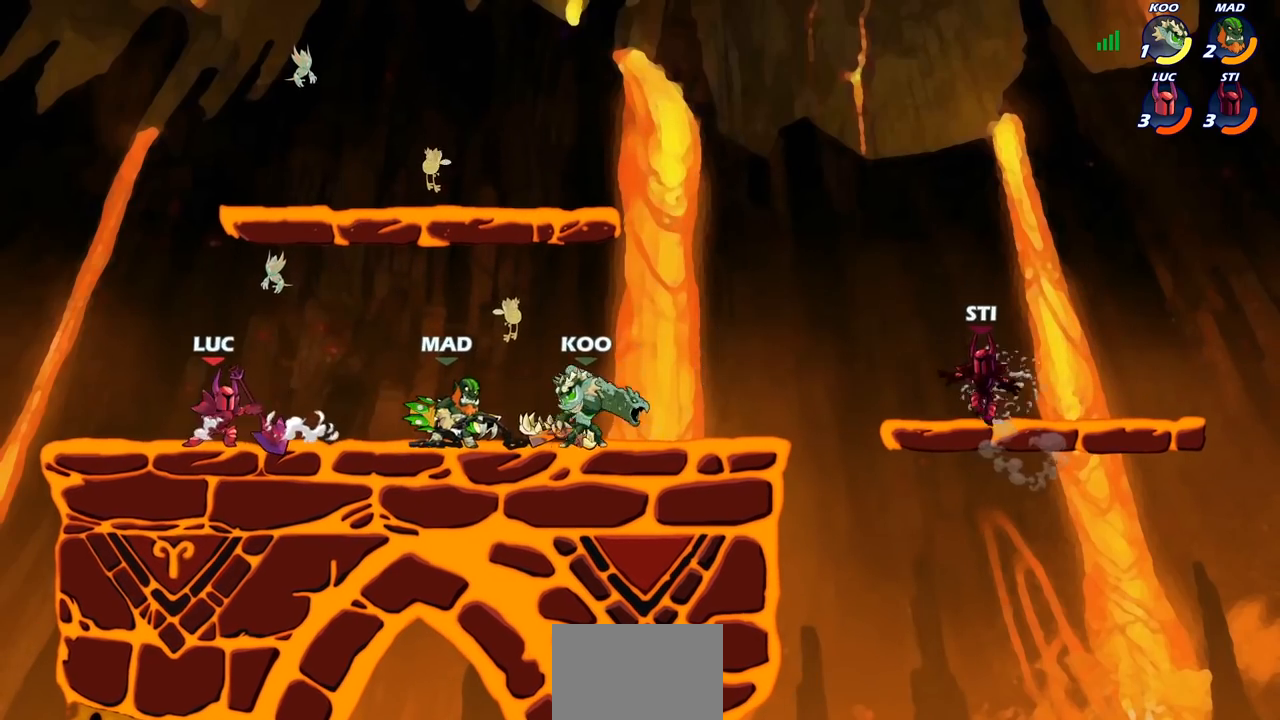
{"dt_ms": 500, "buttons": ["SQUARE"], "left_stick": "center", "right_stick": "center", "events": [[33, "R2", "down"], [100, "SQUARE", "down"], [117, "left_stick", "center"], [150, "R2", "up"], [200, "SQUARE", "up"], [300, "SQUARE", "down"], [400, "SQUARE", "up"], [500, "SQUARE", "down"]]}